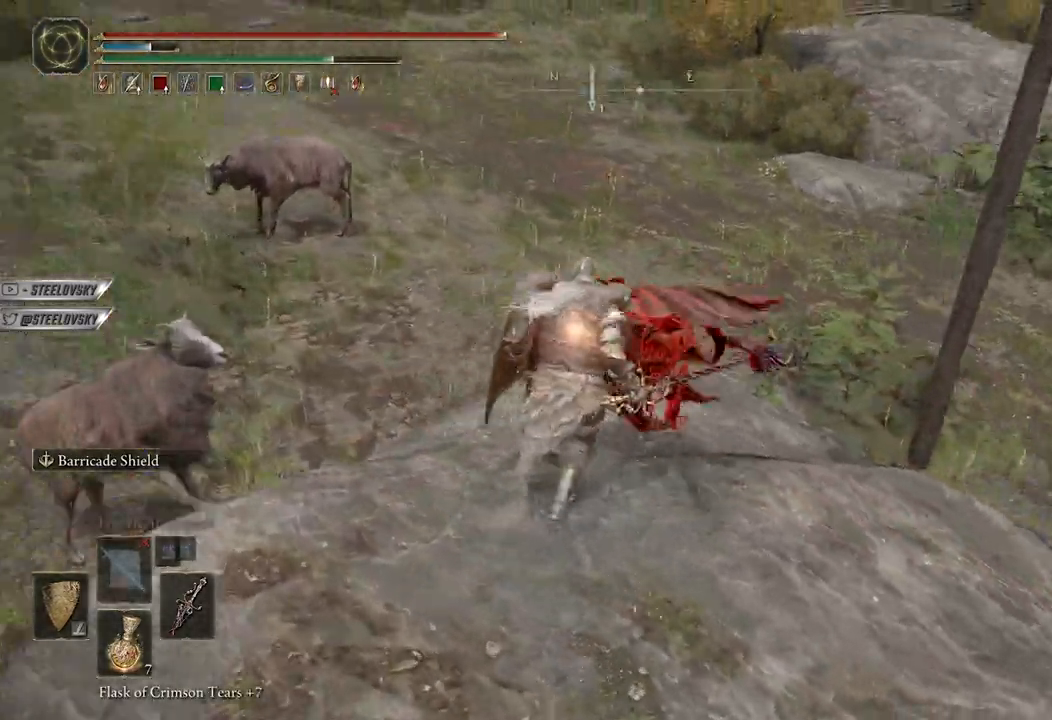
Gameplay with a controller (Xbox layout); each line is a JSON object with the inputs held at the frame after it (dt_ms = milliseconds from this image to that frame). "events" lists button and stick changes between this image and that frame as [ms after this image, input, new state], when the widget could be followed in between.
{"dt_ms": 500, "buttons": ["L1", "R1", "R3"], "left_stick": "up-right", "right_stick": "center", "events": [[200, "right_stick", "center"], [417, "left_stick", "up-right"], [450, "L1", "down"], [467, "R1", "down"], [500, "R3", "down"]]}
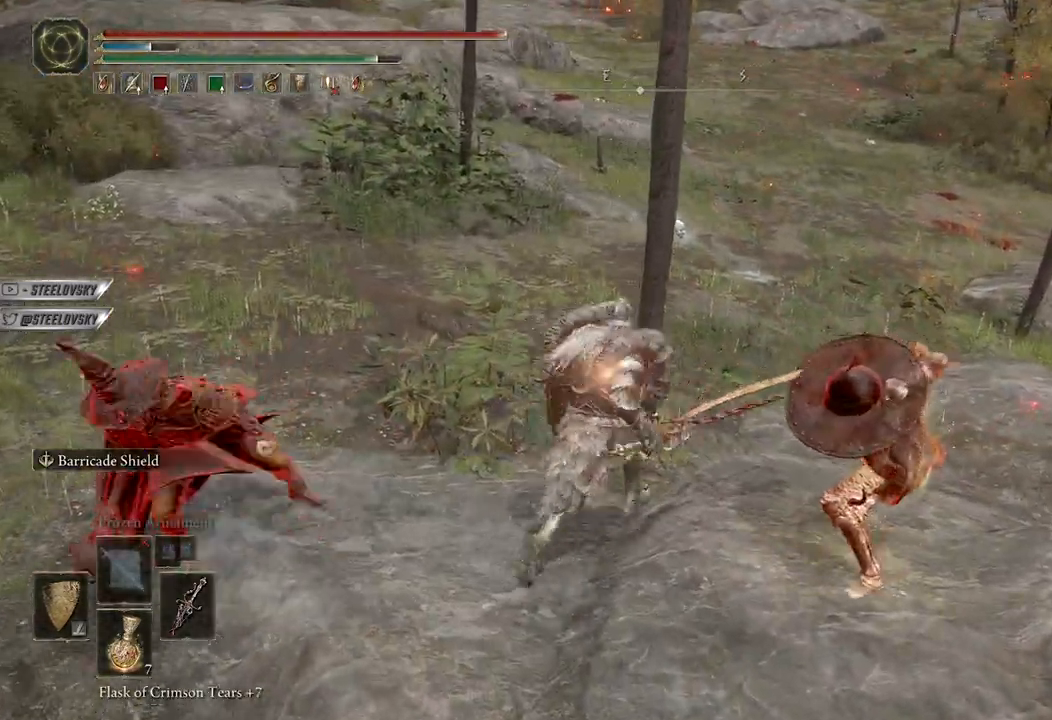
{"dt_ms": 500, "buttons": ["L1"], "left_stick": "right", "right_stick": "center", "events": [[67, "R1", "up"], [100, "R3", "up"], [117, "L3", "down"], [133, "left_stick", "down-right"], [250, "L3", "up"], [433, "left_stick", "right"]]}
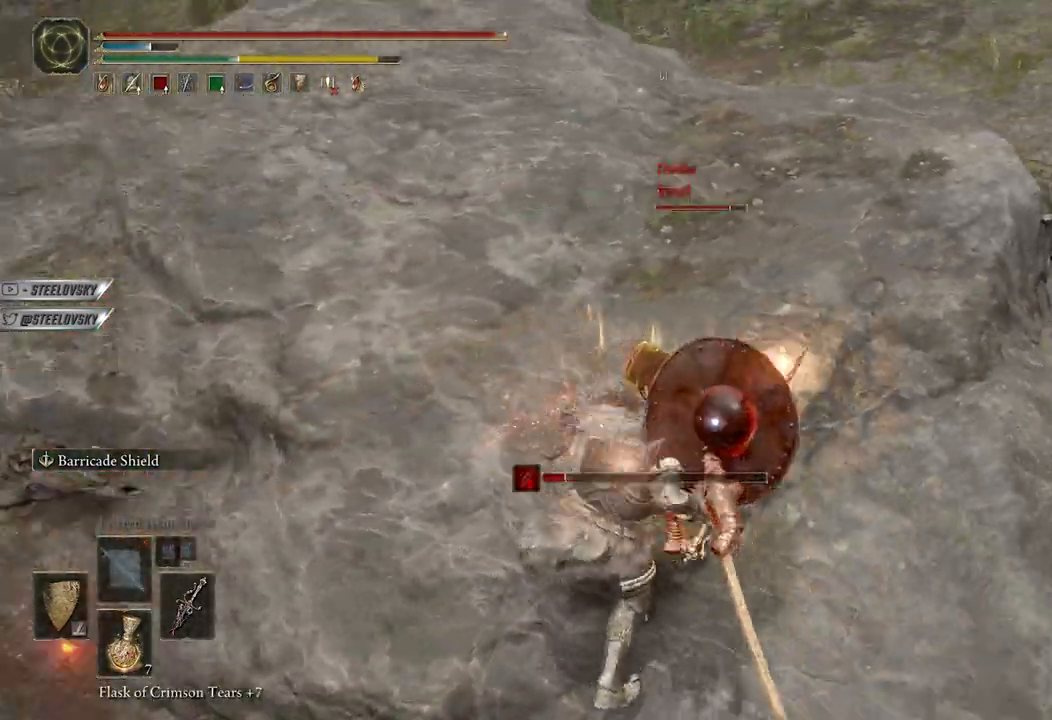
{"dt_ms": 500, "buttons": [], "left_stick": "up-left", "right_stick": "center", "events": [[300, "L1", "up"], [300, "left_stick", "up"], [367, "left_stick", "up-left"]]}
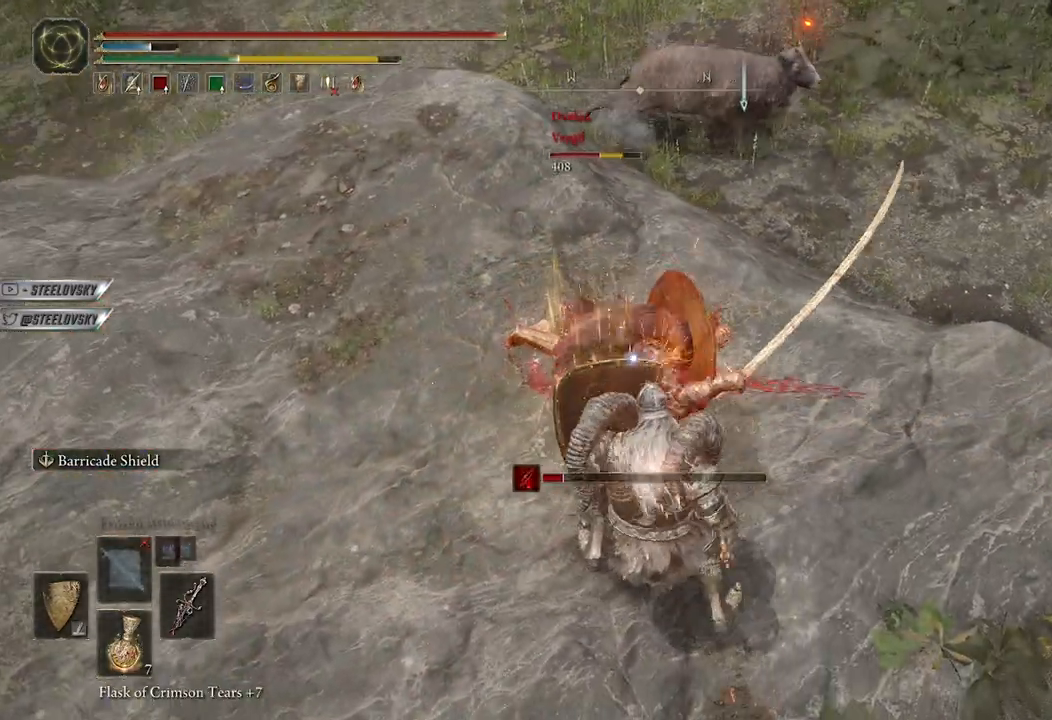
{"dt_ms": 500, "buttons": ["L1"], "left_stick": "up-left", "right_stick": "center", "events": [[200, "L1", "down"], [333, "R1", "down"], [400, "R1", "up"]]}
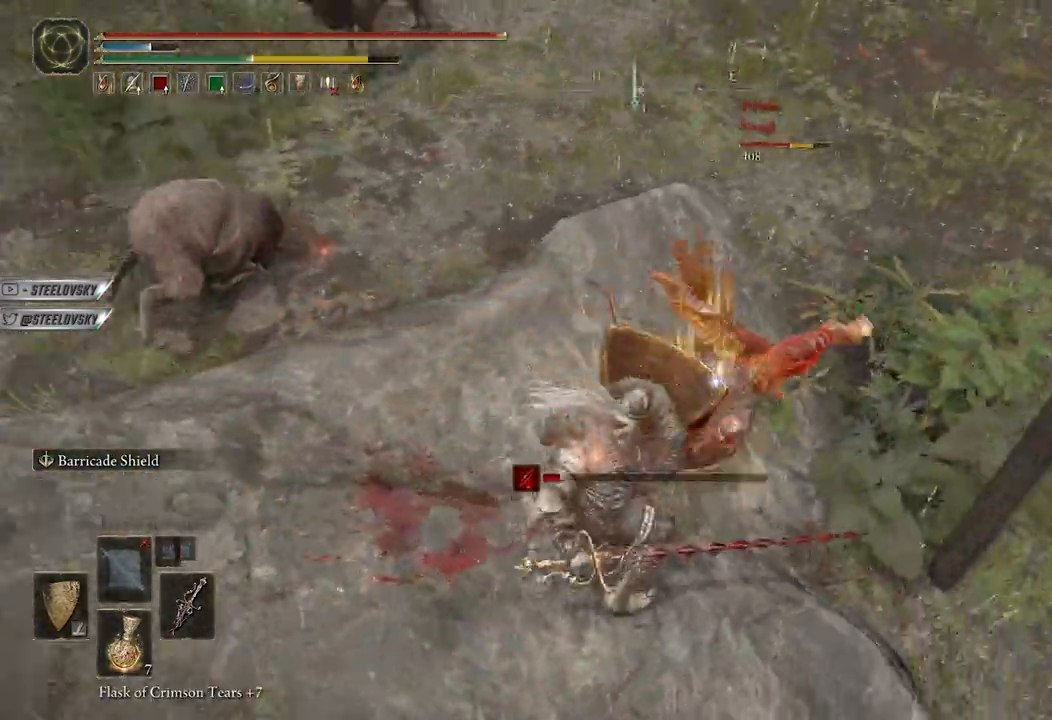
{"dt_ms": 500, "buttons": ["L1"], "left_stick": "up", "right_stick": "center", "events": [[33, "left_stick", "up"]]}
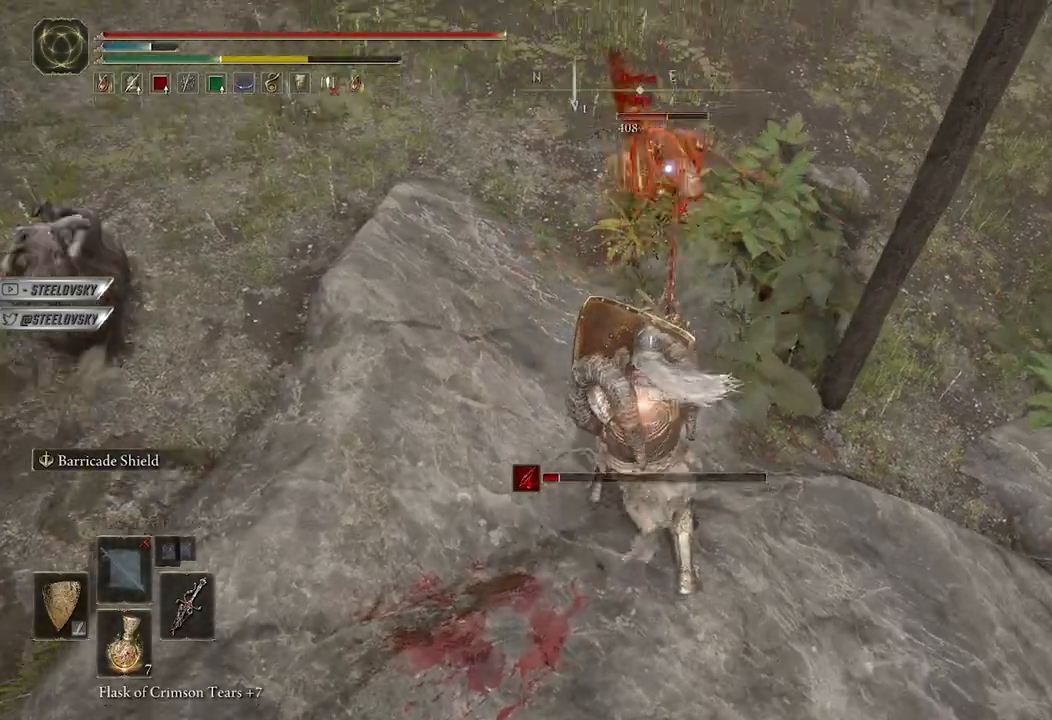
{"dt_ms": 500, "buttons": ["B"], "left_stick": "up-right", "right_stick": "center", "events": [[33, "L1", "up"], [100, "B", "down"], [200, "left_stick", "up-right"]]}
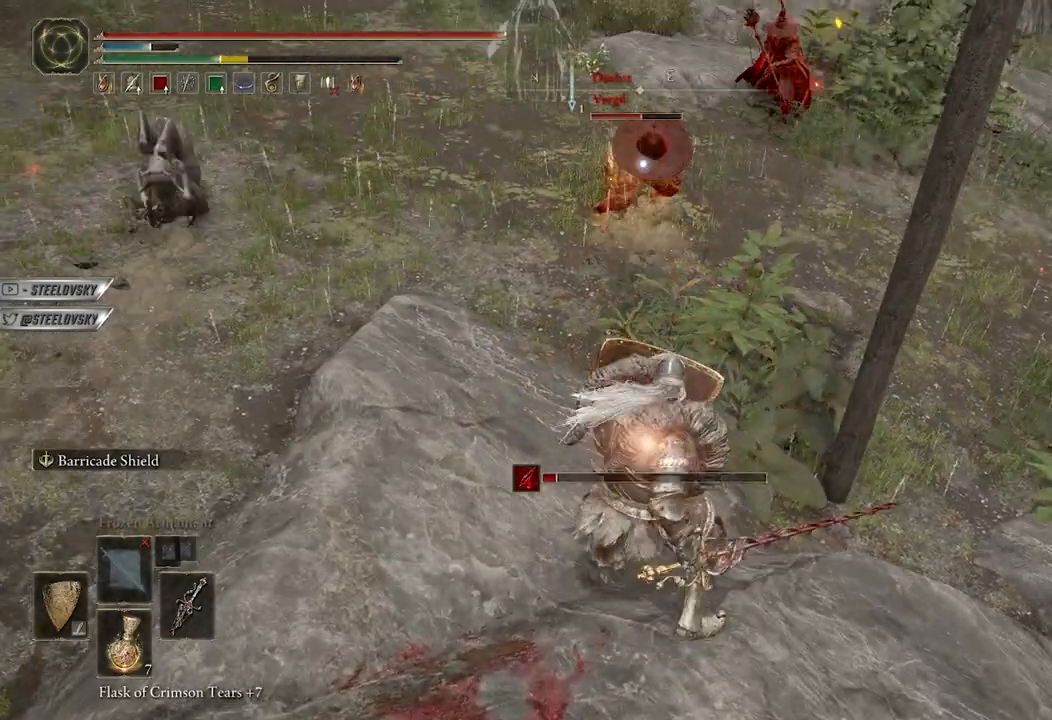
{"dt_ms": 500, "buttons": [], "left_stick": "up-right", "right_stick": "center", "events": [[183, "left_stick", "up"], [350, "B", "up"], [367, "left_stick", "up-right"]]}
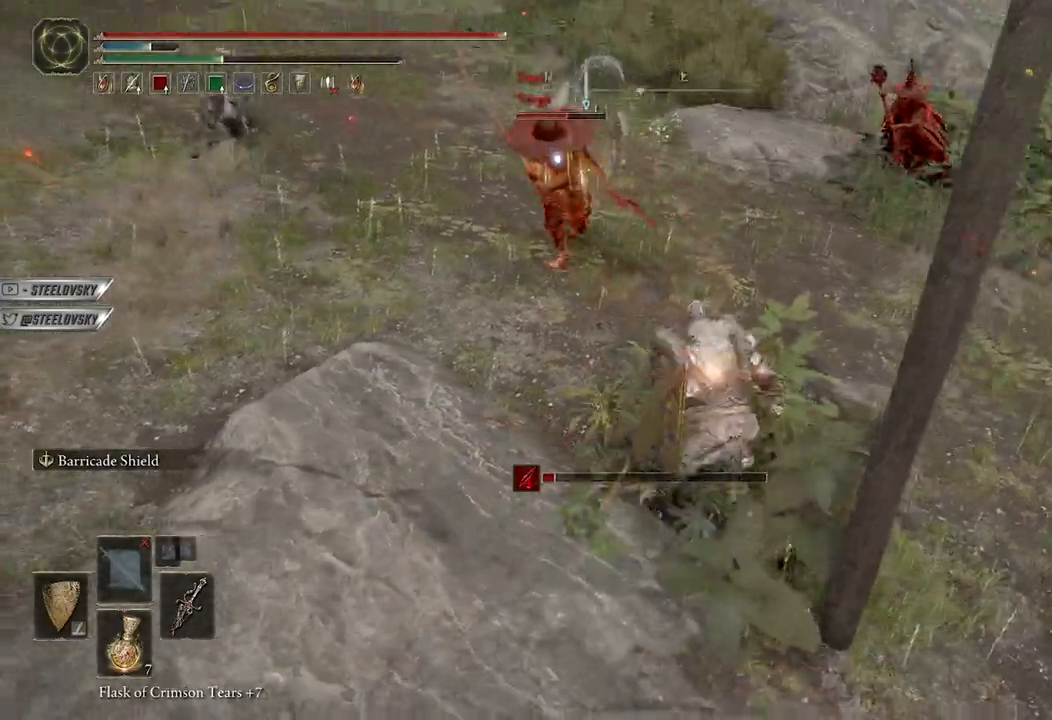
{"dt_ms": 500, "buttons": [], "left_stick": "up-right", "right_stick": "center", "events": []}
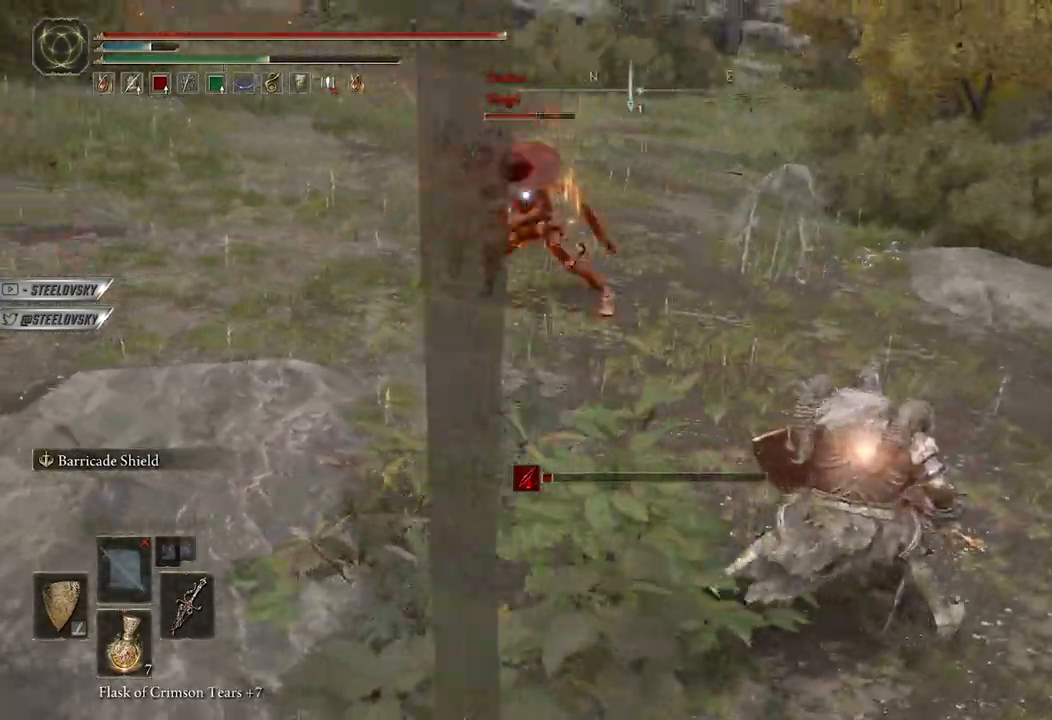
{"dt_ms": 500, "buttons": ["B"], "left_stick": "right", "right_stick": "center", "events": [[83, "R3", "down"], [117, "B", "down"], [167, "right_stick", "up-right"], [183, "R3", "up"], [200, "left_stick", "right"], [283, "right_stick", "center"]]}
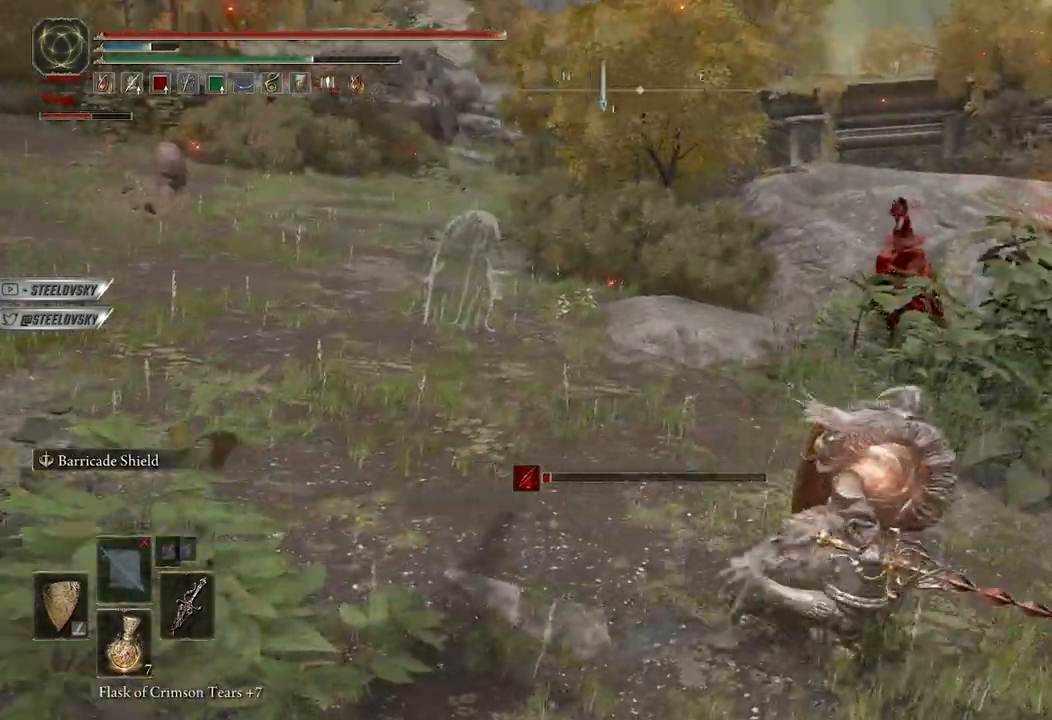
{"dt_ms": 500, "buttons": [], "left_stick": "up", "right_stick": "center", "events": [[33, "left_stick", "up-right"], [133, "left_stick", "up"], [233, "R2", "down"], [233, "R3", "down"], [317, "B", "up"], [317, "R3", "up"], [333, "R2", "up"]]}
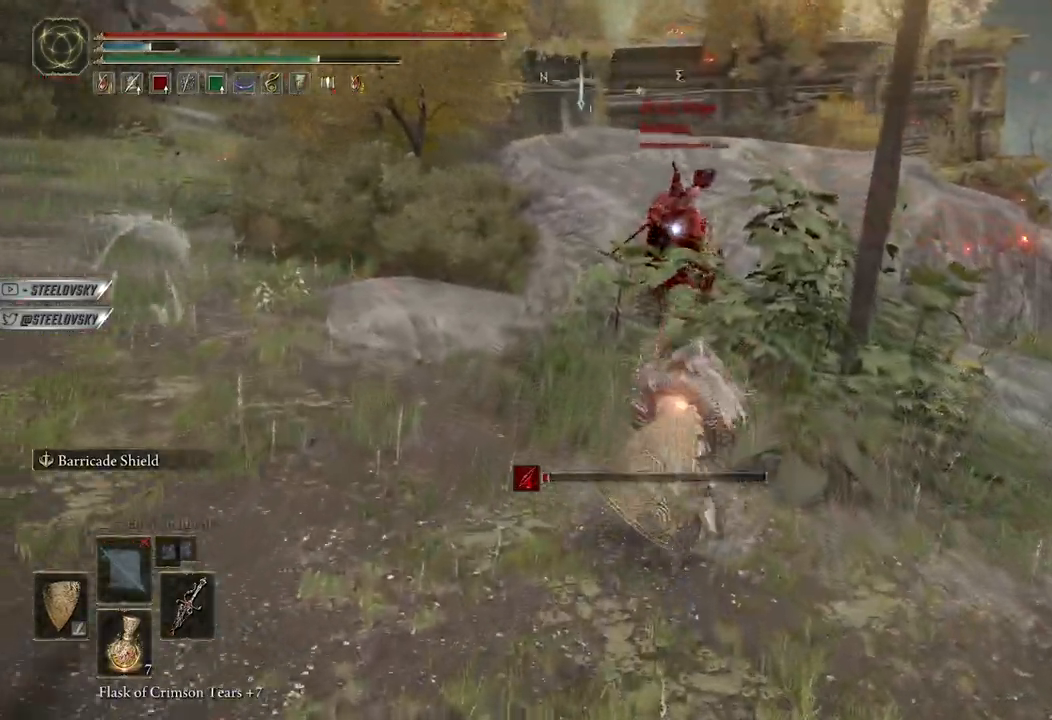
{"dt_ms": 1000, "buttons": ["A"], "left_stick": "up-left", "right_stick": "down"}
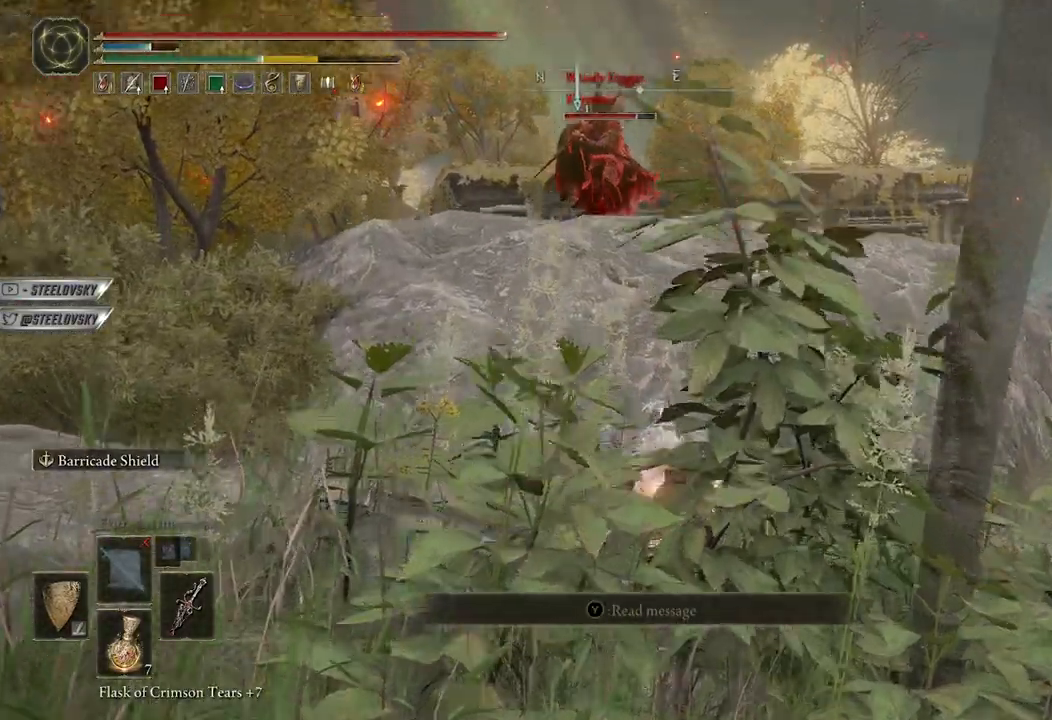
{"dt_ms": 500, "buttons": [], "left_stick": "up", "right_stick": "center", "events": [[17, "right_stick", "down-left"], [117, "right_stick", "center"], [333, "right_stick", "down-left"], [383, "A", "up"], [383, "left_stick", "up"], [433, "right_stick", "center"]]}
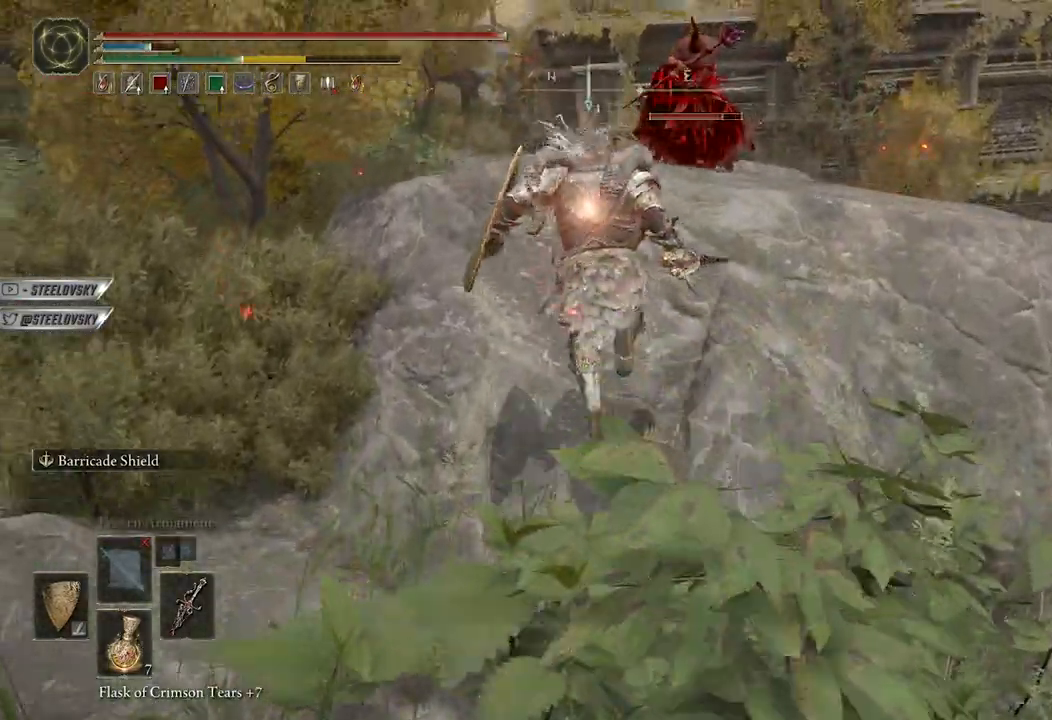
{"dt_ms": 500, "buttons": ["B"], "left_stick": "up-right", "right_stick": "down", "events": [[150, "B", "down"], [433, "left_stick", "up-right"], [433, "right_stick", "down"]]}
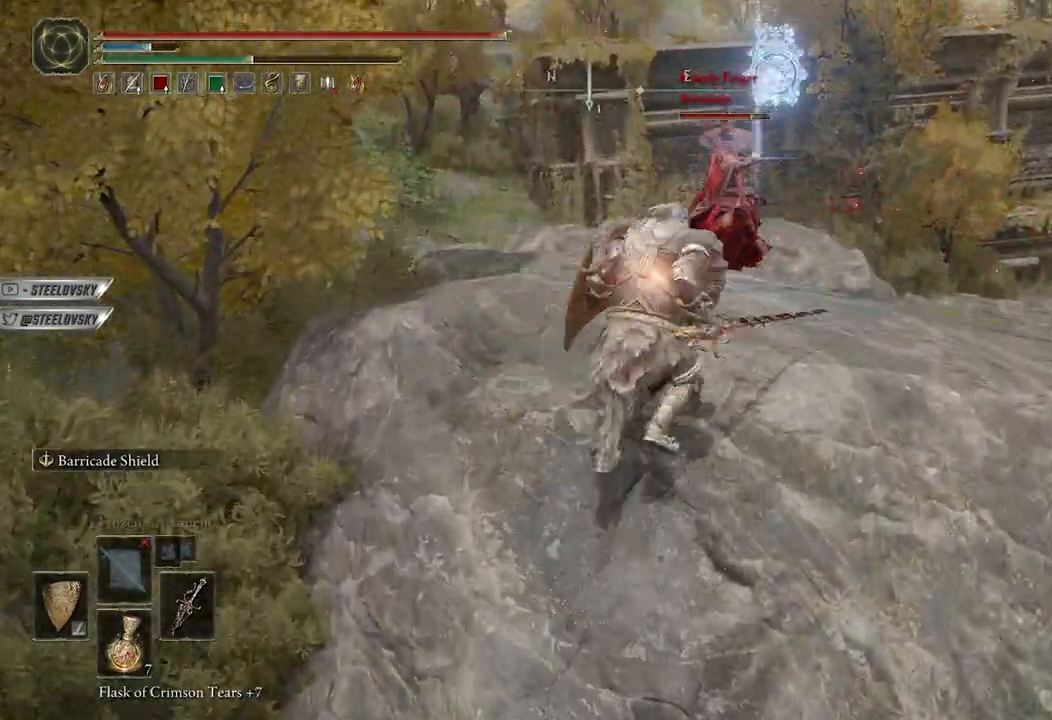
{"dt_ms": 500, "buttons": [], "left_stick": "up", "right_stick": "center", "events": [[67, "right_stick", "center"], [167, "B", "up"], [267, "B", "down"], [267, "left_stick", "up"], [333, "B", "up"]]}
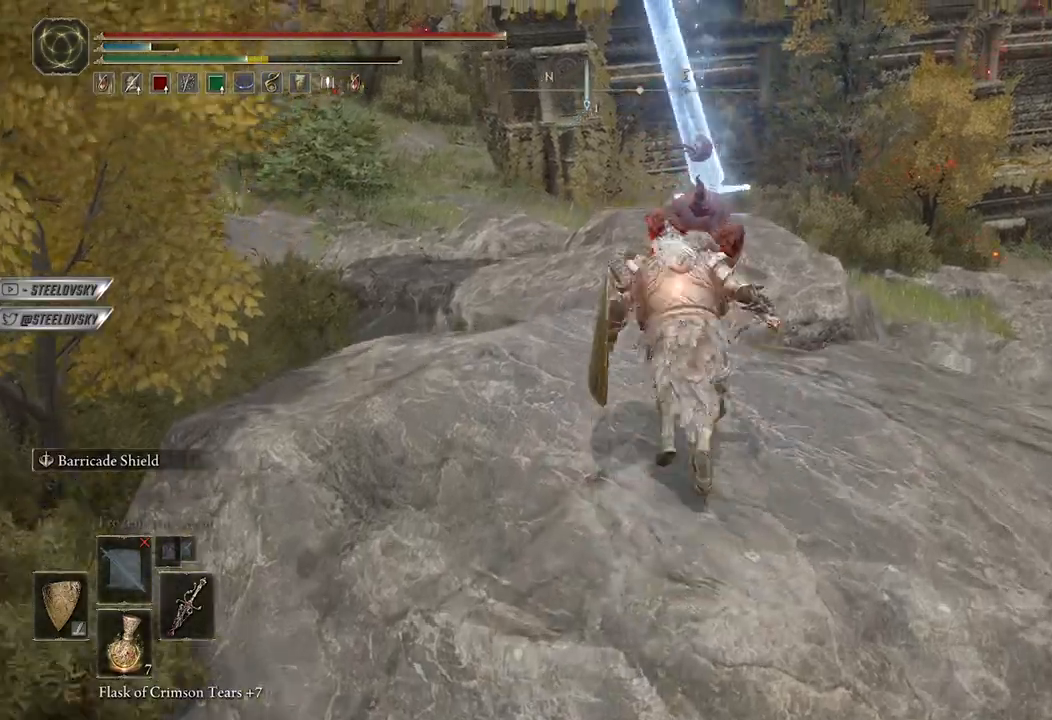
{"dt_ms": 1000, "buttons": [], "left_stick": "right", "right_stick": "left"}
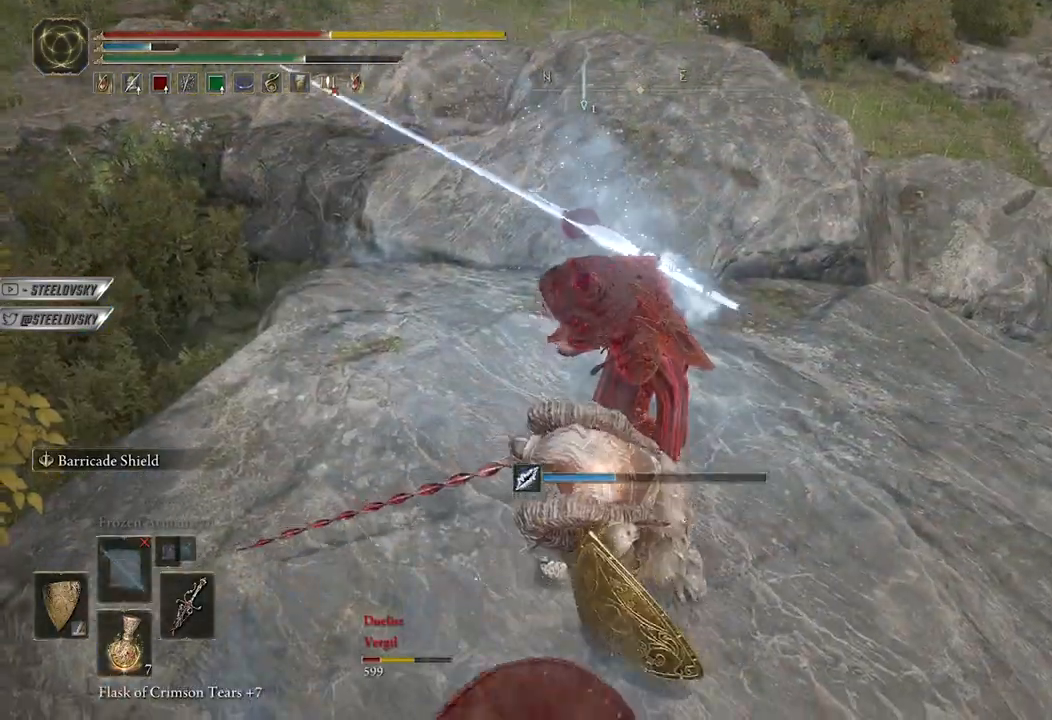
{"dt_ms": 500, "buttons": [], "left_stick": "down", "right_stick": "center", "events": [[50, "B", "down"], [100, "left_stick", "down-right"], [117, "B", "up"], [200, "left_stick", "down"], [217, "B", "down"], [217, "right_stick", "center"], [317, "B", "up"]]}
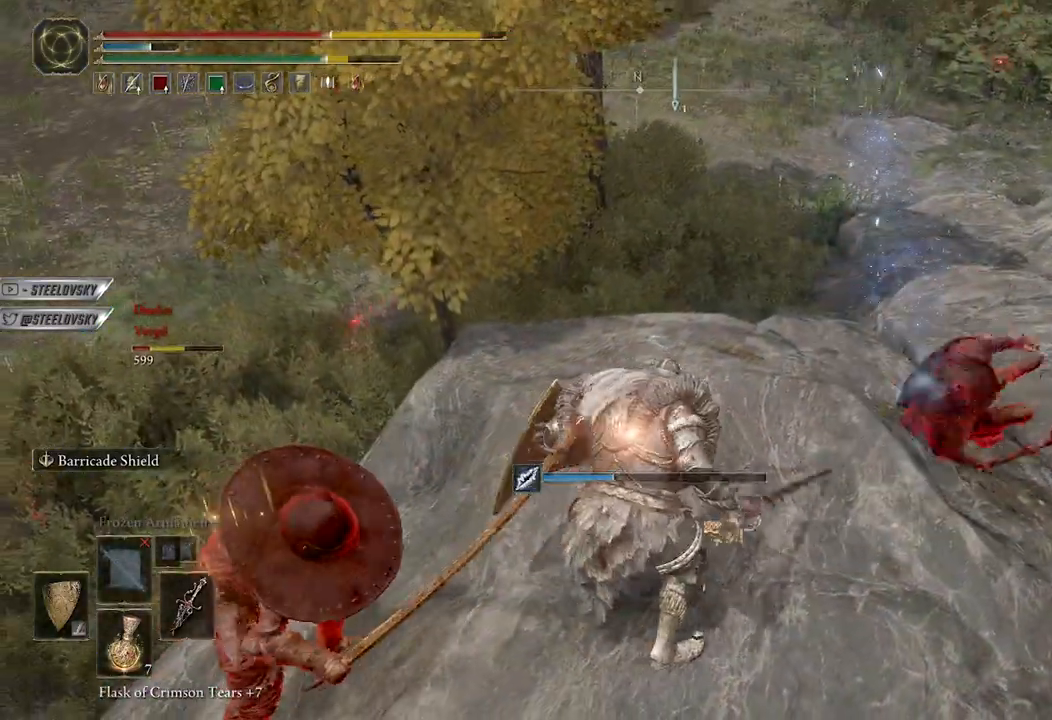
{"dt_ms": 500, "buttons": [], "left_stick": "down", "right_stick": "center", "events": [[167, "right_stick", "up-left"], [300, "right_stick", "center"]]}
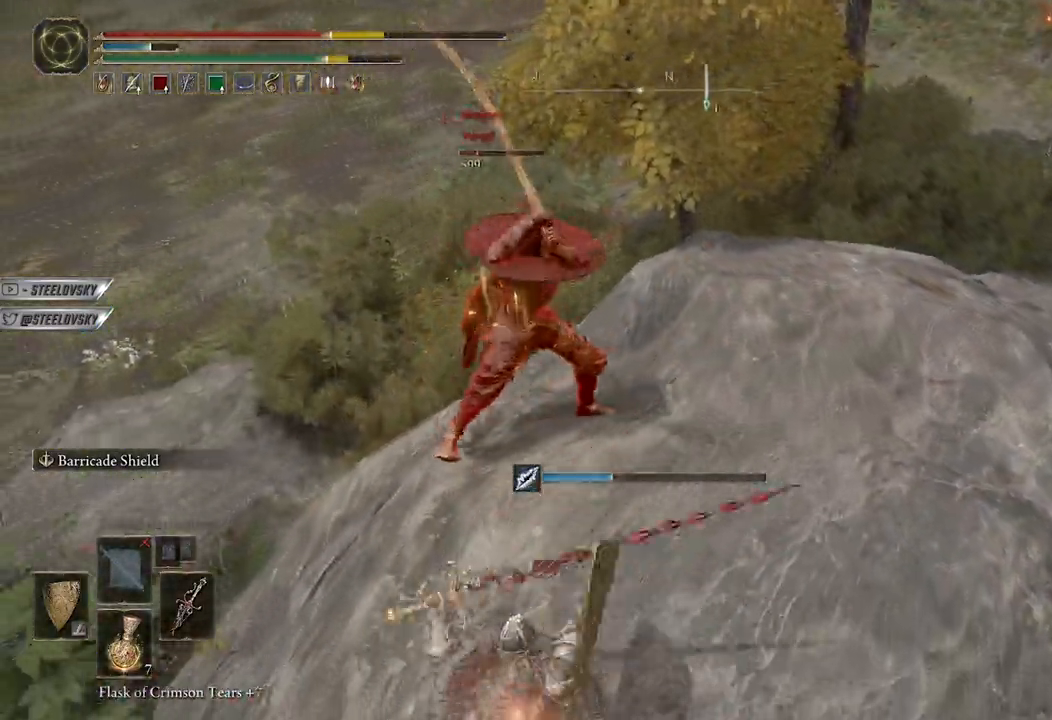
{"dt_ms": 500, "buttons": ["L1", "R1", "R3"], "left_stick": "up", "right_stick": "center", "events": [[33, "left_stick", "left"], [183, "L1", "down"], [250, "left_stick", "up"], [500, "R1", "down"], [500, "R3", "down"]]}
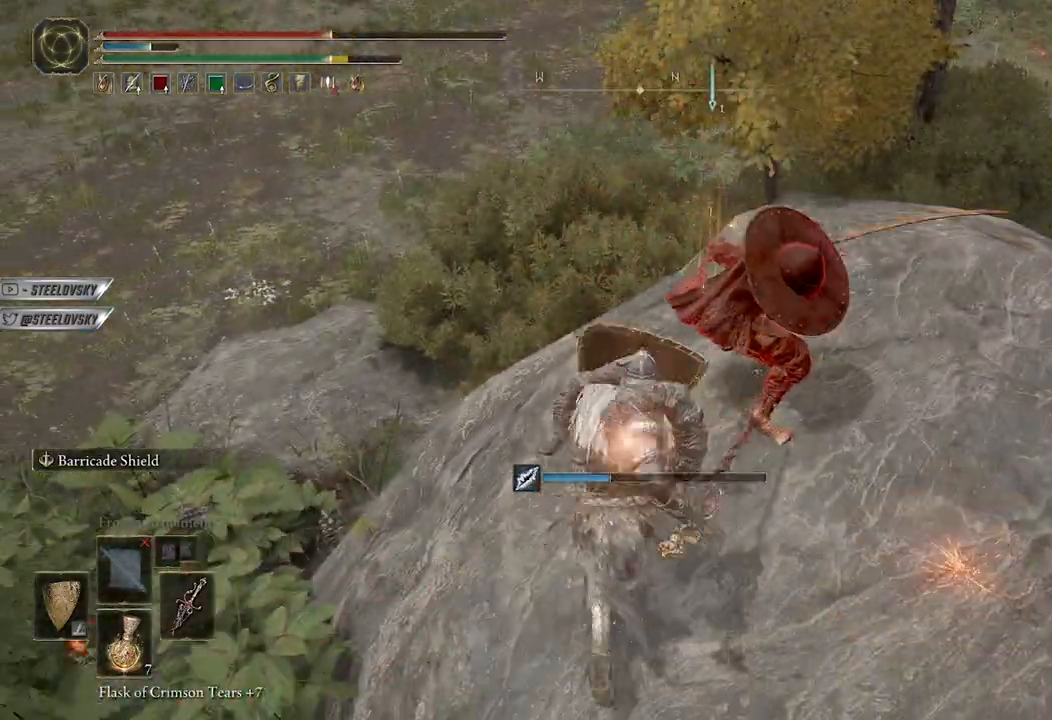
{"dt_ms": 500, "buttons": ["L1"], "left_stick": "up-left", "right_stick": "center", "events": [[100, "R1", "up"], [100, "R3", "up"], [100, "right_stick", "down-left"], [150, "right_stick", "center"], [283, "left_stick", "up-left"]]}
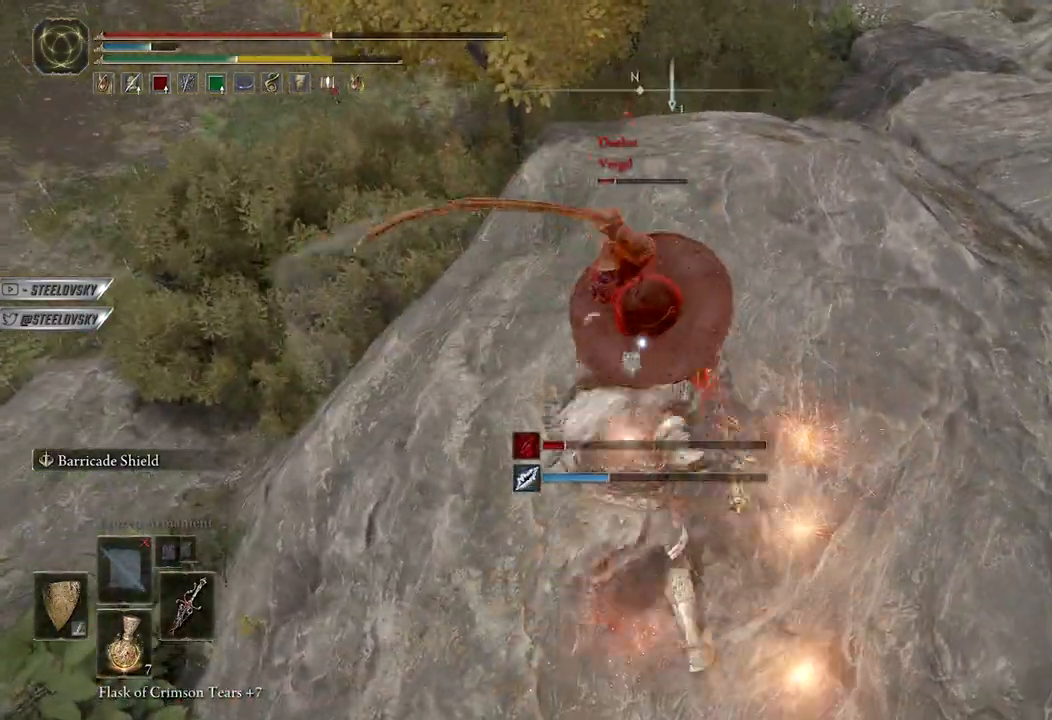
{"dt_ms": 500, "buttons": ["B", "L1"], "left_stick": "down", "right_stick": "center", "events": [[133, "left_stick", "up-right"], [233, "B", "down"], [233, "left_stick", "down-right"], [283, "left_stick", "down"], [300, "B", "up"], [483, "B", "down"]]}
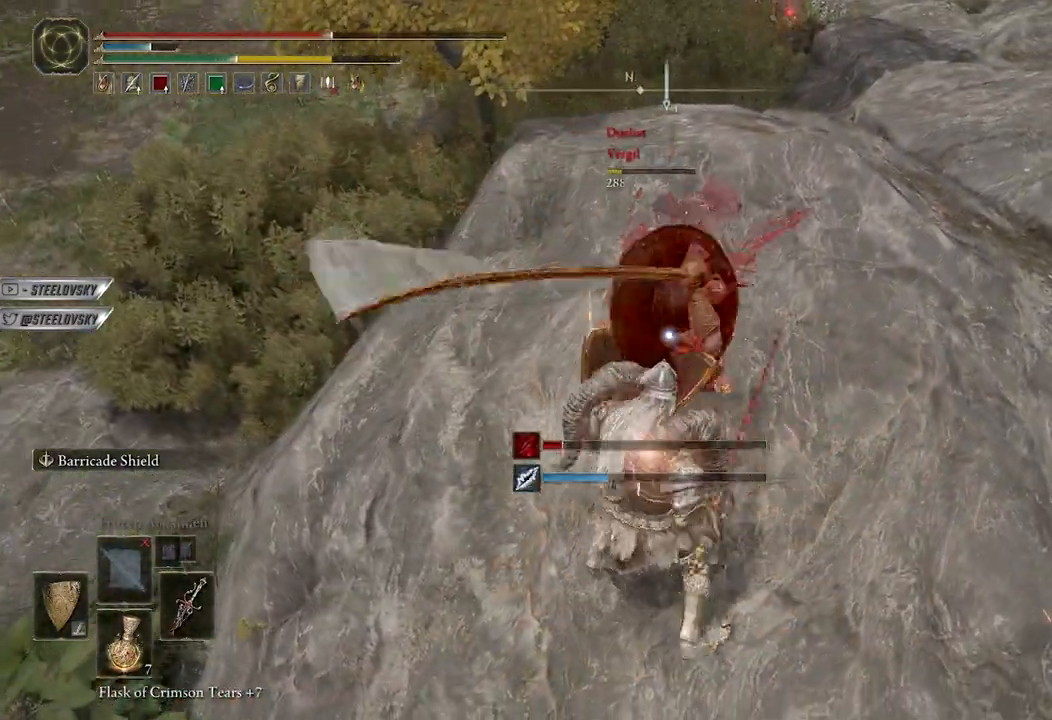
{"dt_ms": 500, "buttons": [], "left_stick": "down", "right_stick": "center", "events": [[67, "B", "up"], [483, "L1", "up"]]}
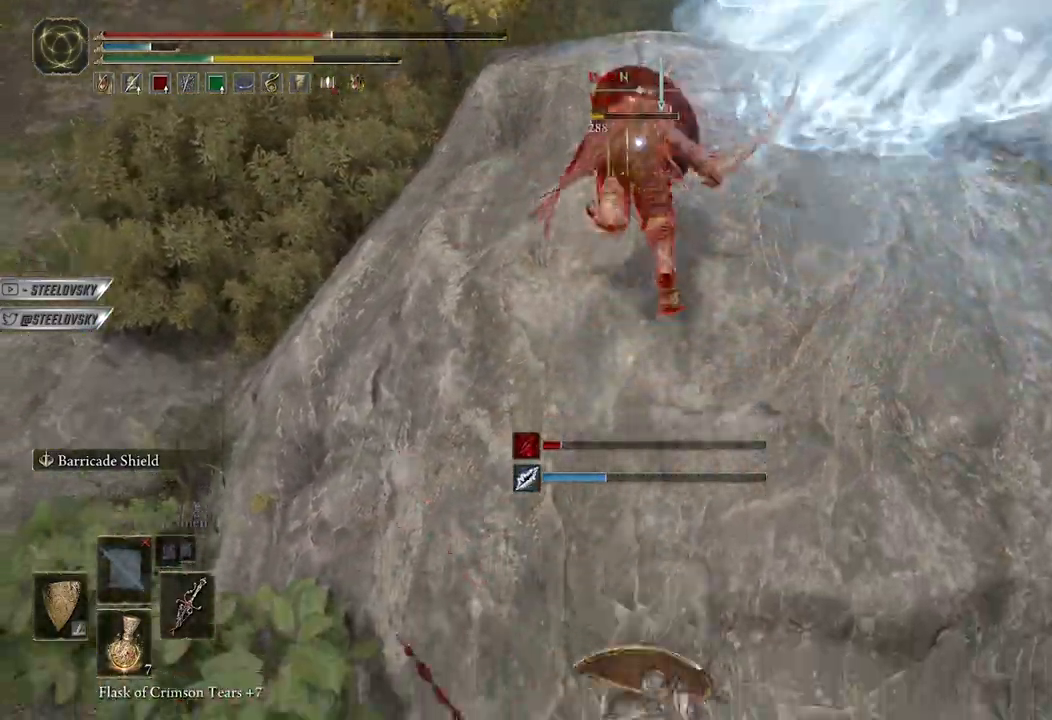
{"dt_ms": 500, "buttons": ["L1"], "left_stick": "up-right", "right_stick": "center", "events": [[100, "right_stick", "up"], [167, "left_stick", "down-right"], [217, "right_stick", "center"], [367, "L1", "down"], [433, "left_stick", "up-right"]]}
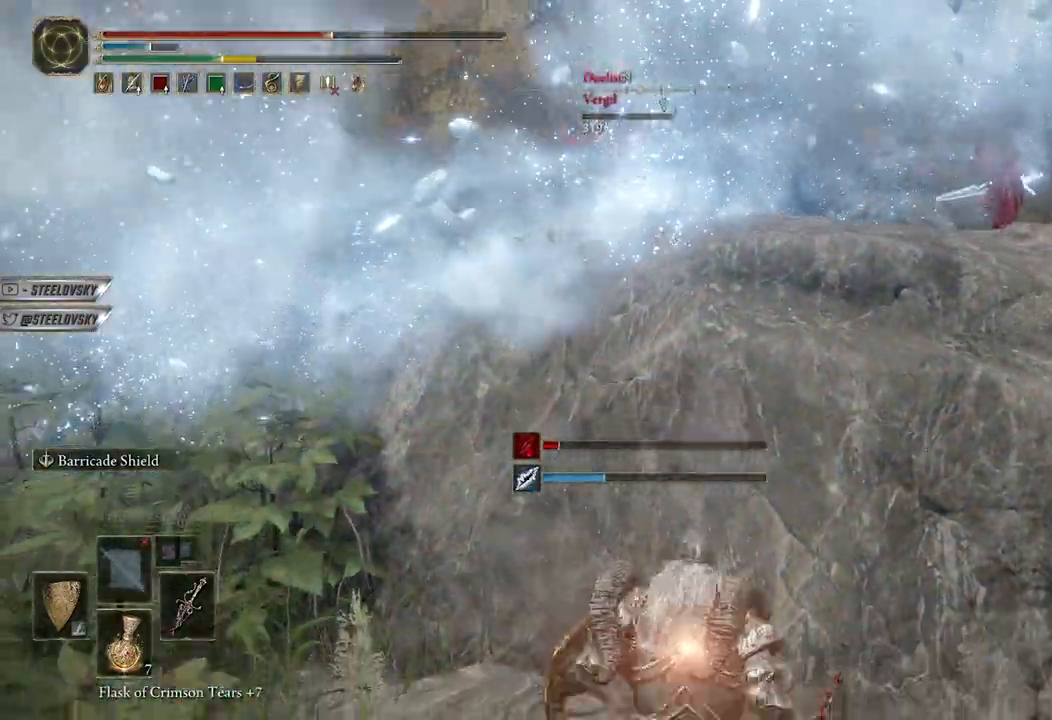
{"dt_ms": 500, "buttons": [], "left_stick": "down-right", "right_stick": "center", "events": [[133, "L1", "up"], [167, "R3", "down"], [217, "right_stick", "right"], [267, "left_stick", "down-right"], [283, "R3", "up"], [417, "right_stick", "center"]]}
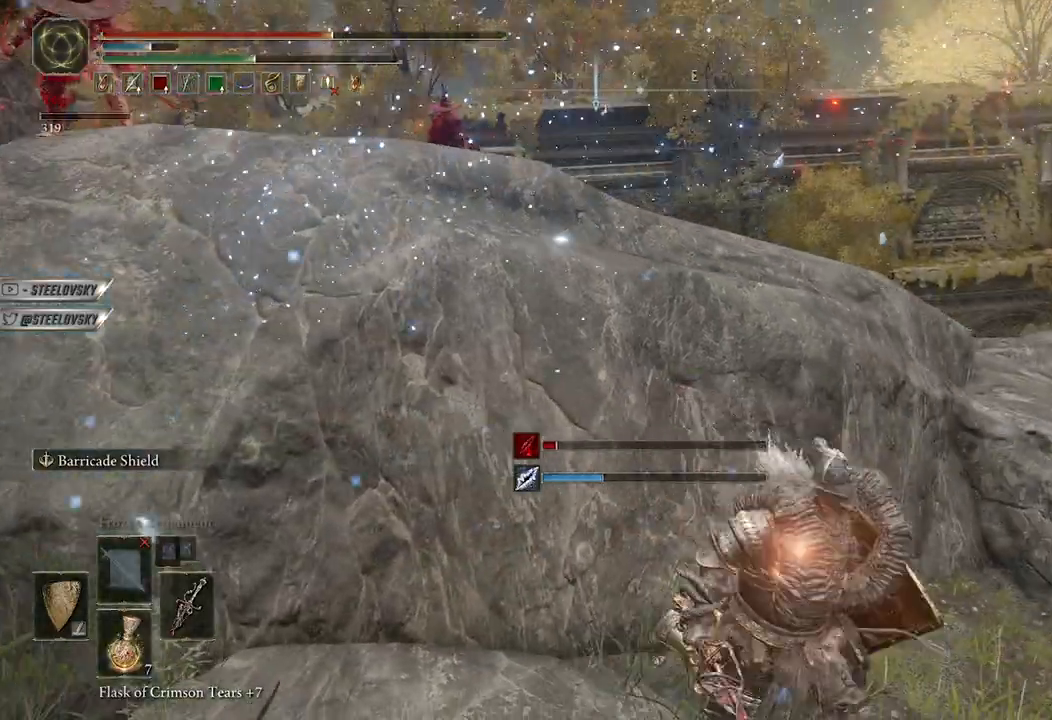
{"dt_ms": 500, "buttons": [], "left_stick": "up-right", "right_stick": "left", "events": [[33, "X", "down"], [100, "left_stick", "right"], [133, "X", "up"], [267, "left_stick", "up"], [300, "right_stick", "left"], [433, "left_stick", "up-right"]]}
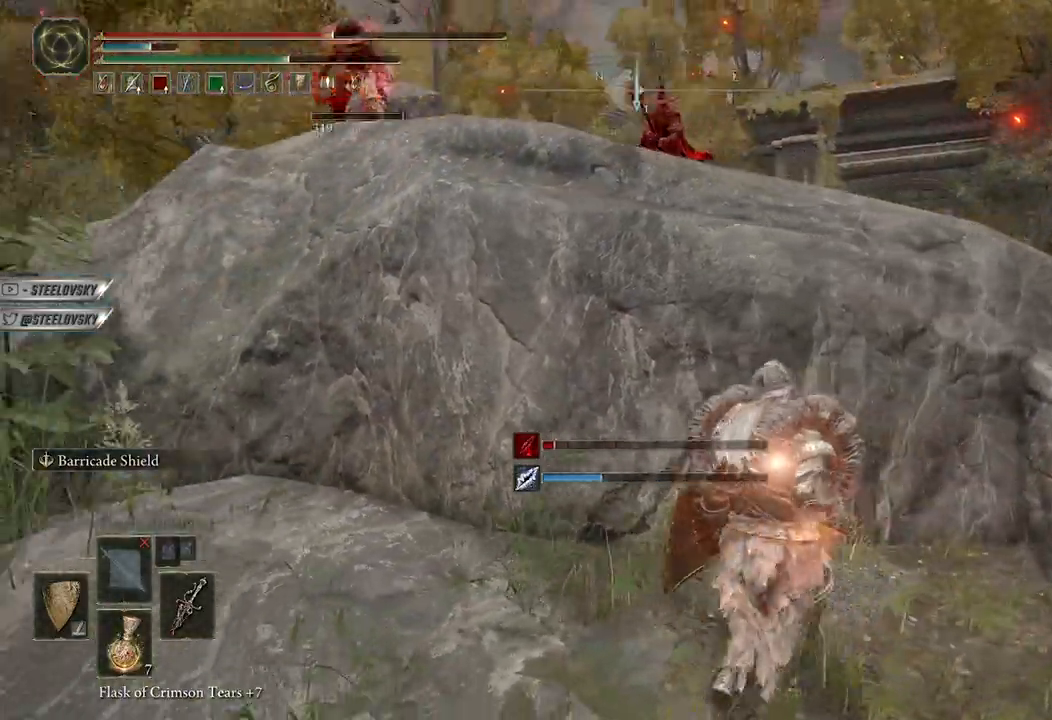
{"dt_ms": 500, "buttons": [], "left_stick": "center", "right_stick": "center", "events": [[50, "right_stick", "center"], [100, "left_stick", "down-right"], [333, "left_stick", "center"]]}
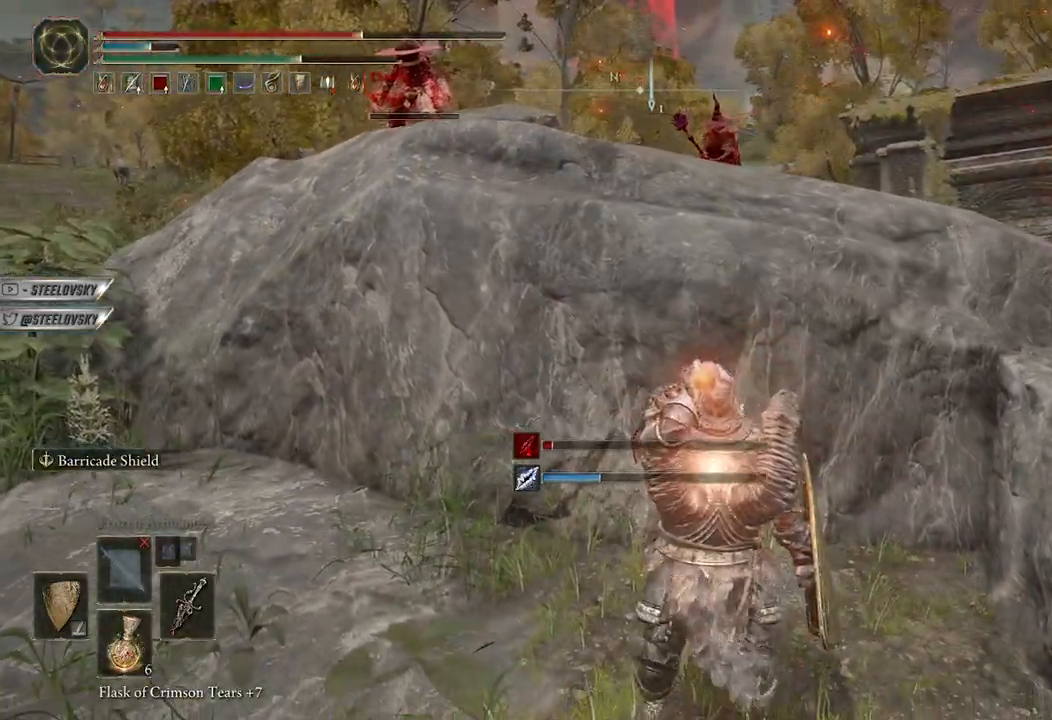
{"dt_ms": 500, "buttons": [], "left_stick": "down", "right_stick": "center", "events": [[33, "left_stick", "down"]]}
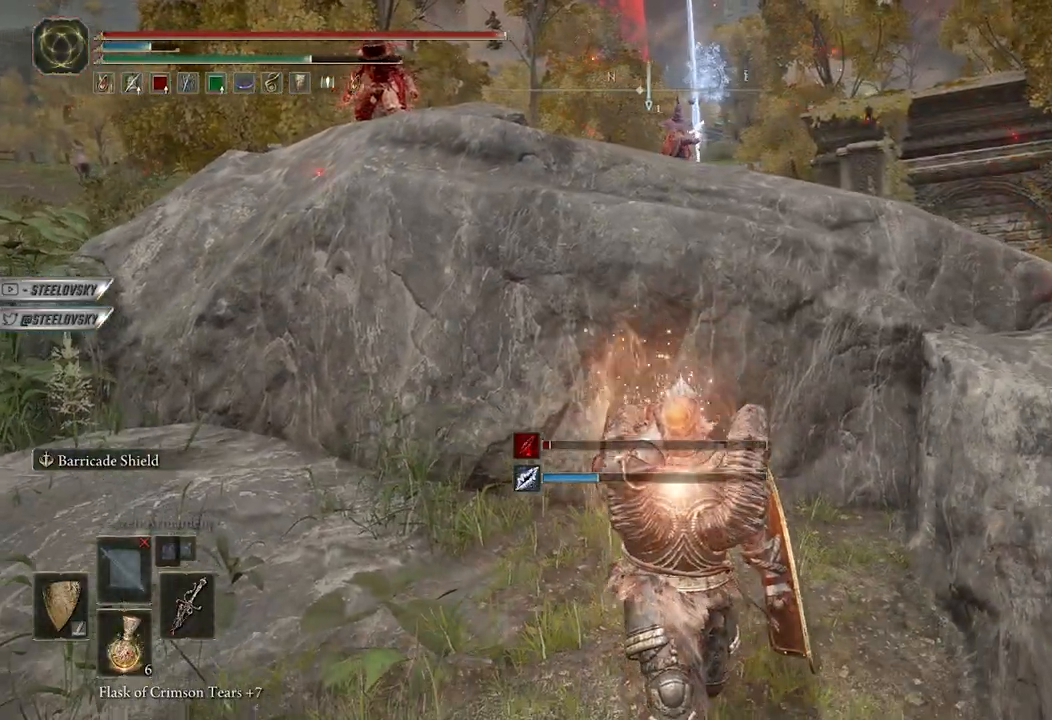
{"dt_ms": 500, "buttons": [], "left_stick": "up-right", "right_stick": "center", "events": [[67, "left_stick", "down-right"], [317, "left_stick", "up-right"]]}
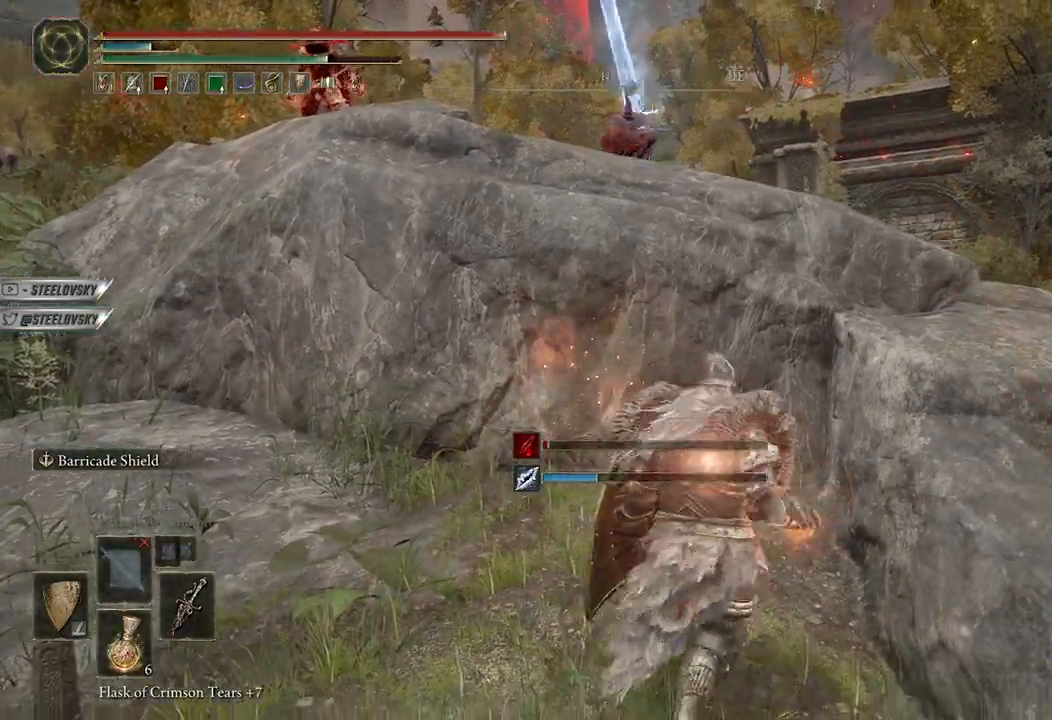
{"dt_ms": 500, "buttons": ["A", "B"], "left_stick": "up-right", "right_stick": "center", "events": [[117, "left_stick", "up-left"], [183, "left_stick", "left"], [333, "B", "down"], [400, "left_stick", "up-right"], [467, "A", "down"]]}
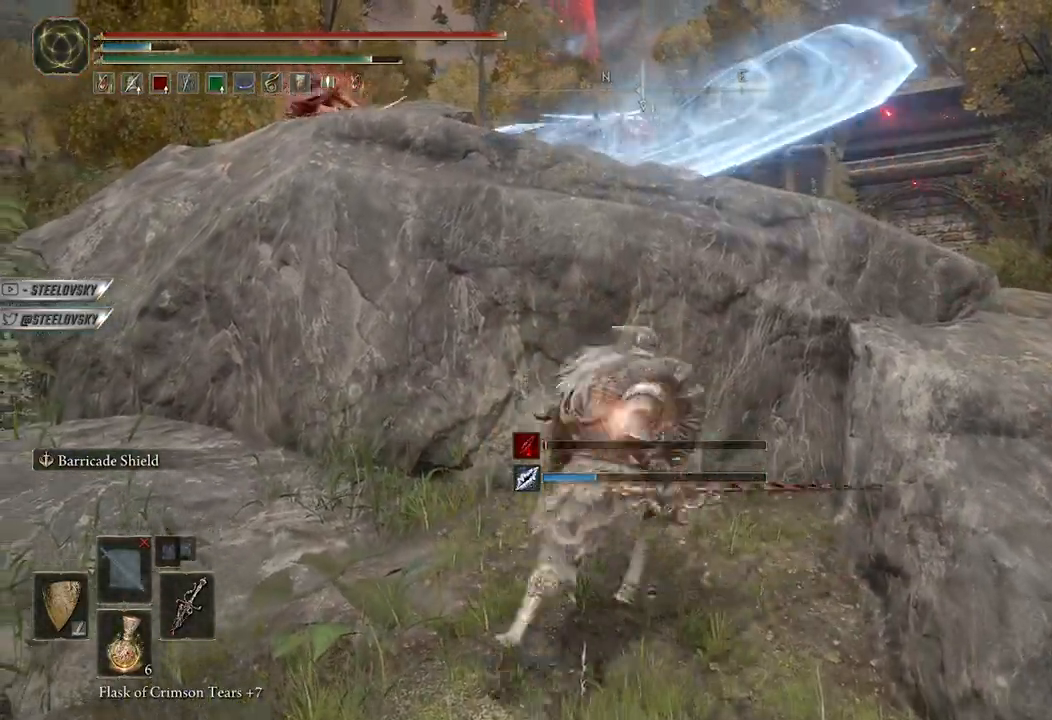
{"dt_ms": 500, "buttons": ["B"], "left_stick": "up-right", "right_stick": "center", "events": [[117, "A", "up"], [383, "right_stick", "down-left"], [500, "right_stick", "center"]]}
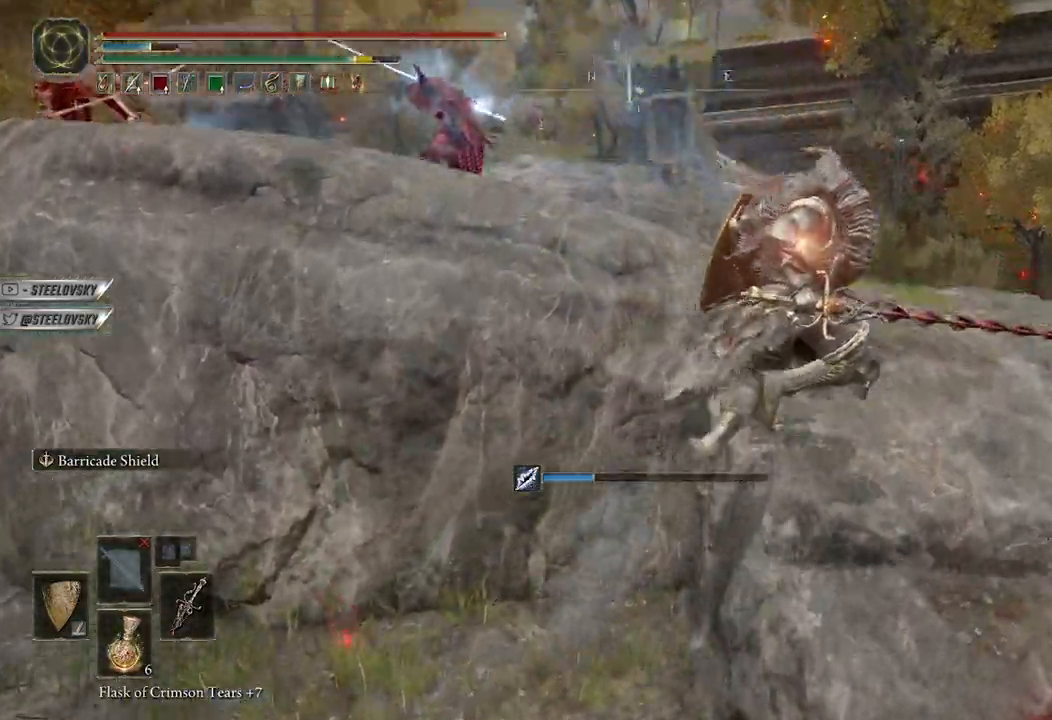
{"dt_ms": 500, "buttons": ["B"], "left_stick": "up-right", "right_stick": "center", "events": [[150, "right_stick", "down-left"], [200, "right_stick", "left"], [333, "right_stick", "center"]]}